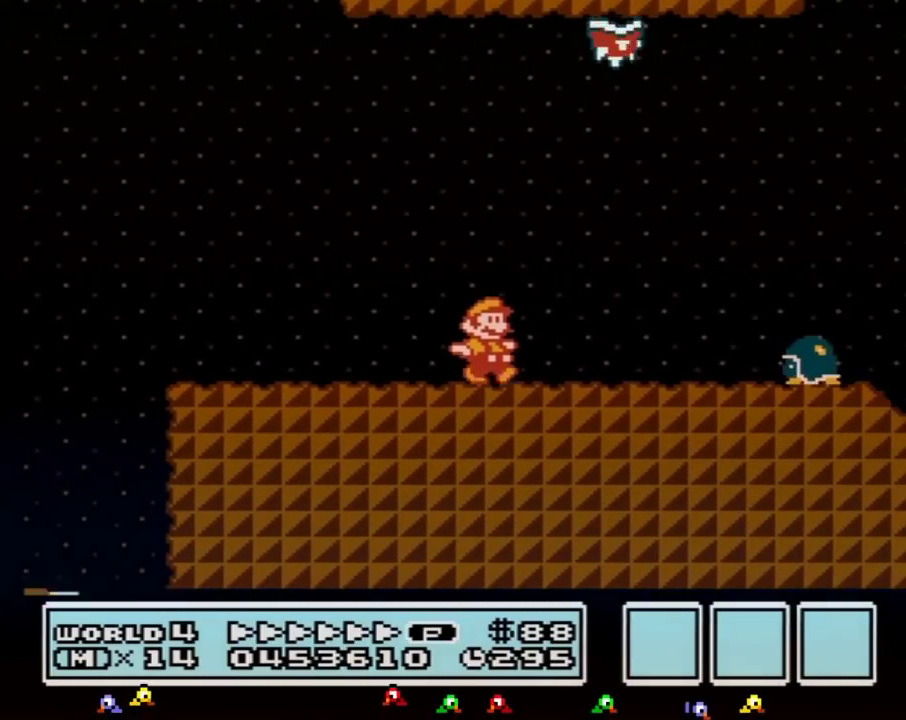
Gameplay with a controller (Nintendo layout); each line is a JSON object with the inputs held at the frame after it. "events" lists button and stick changes between this image and that frame as [ms after this image, input, new state], when the widget could be followed in between. Not read: L3 R3.
{"buttons": ["A", "B", "DPAD_RIGHT"], "events": [[383, "A", "down"]]}
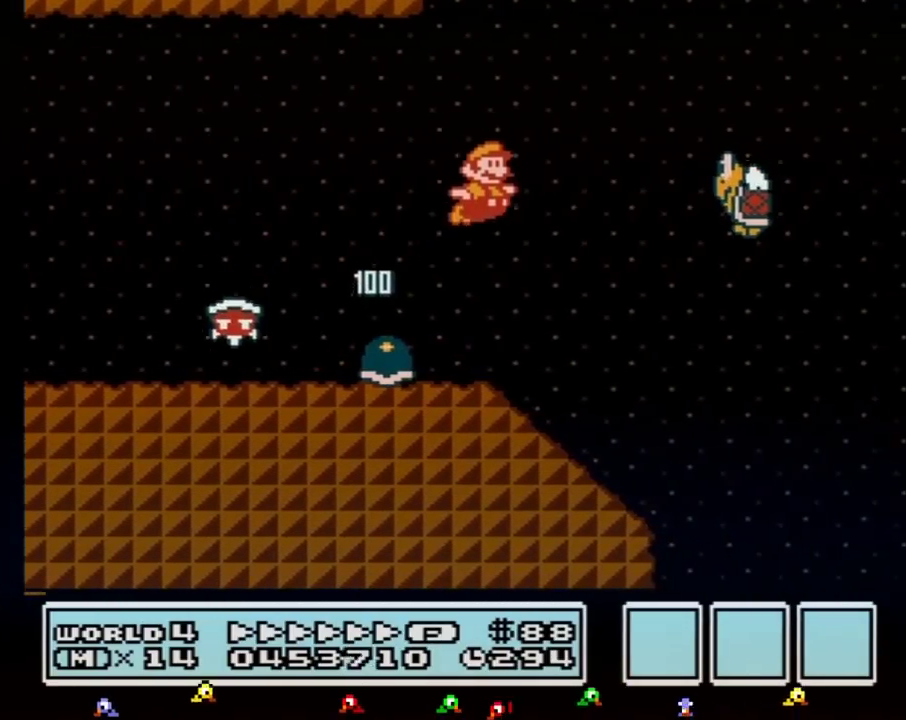
{"buttons": ["A", "B", "DPAD_RIGHT"]}
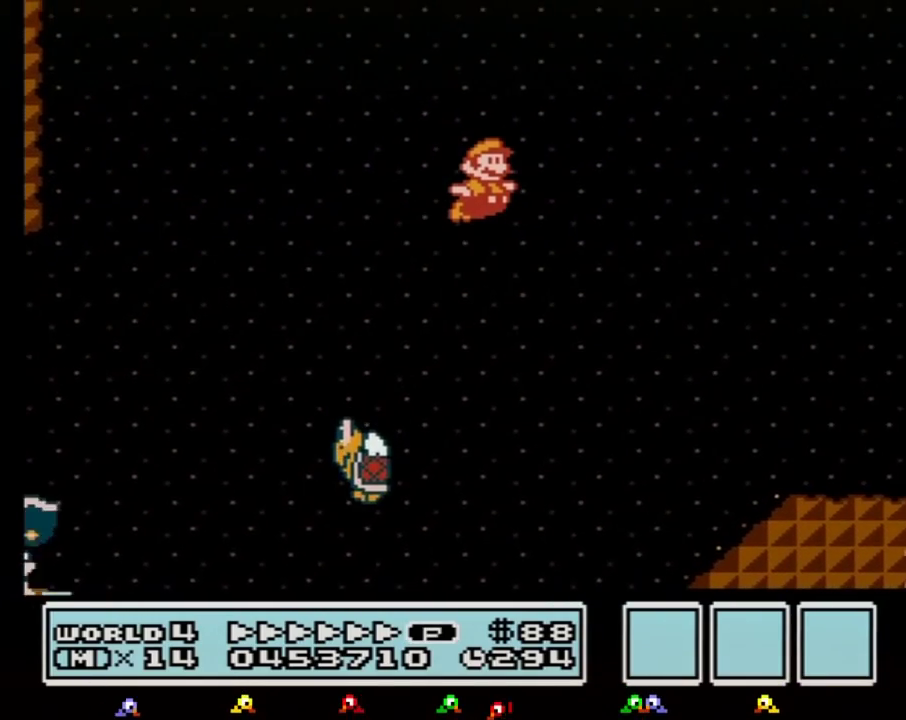
{"buttons": ["B", "DPAD_RIGHT"], "events": [[467, "A", "up"]]}
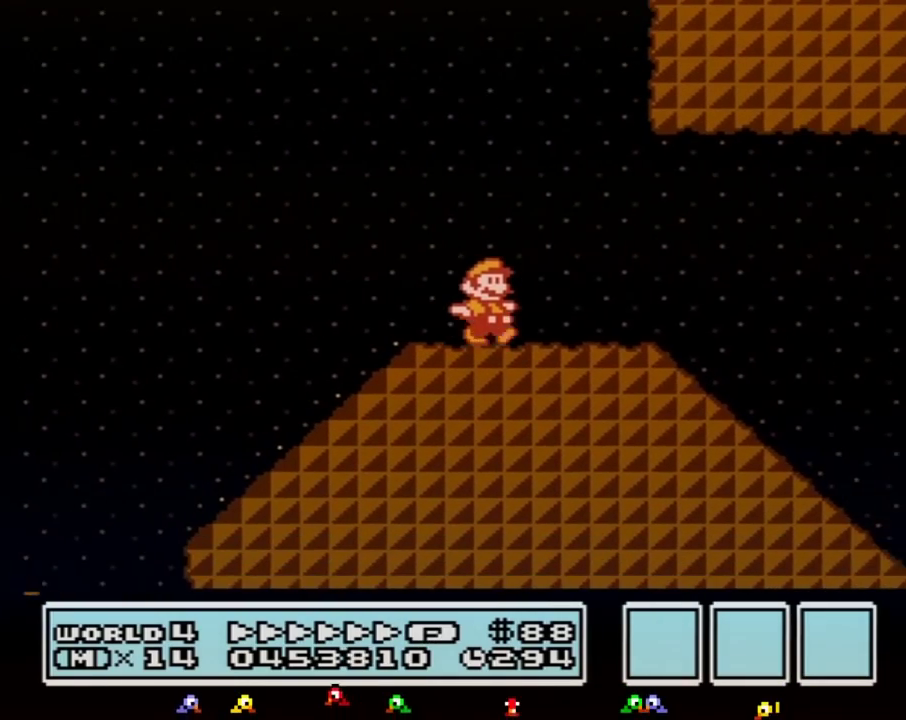
{"buttons": ["B", "DPAD_RIGHT"]}
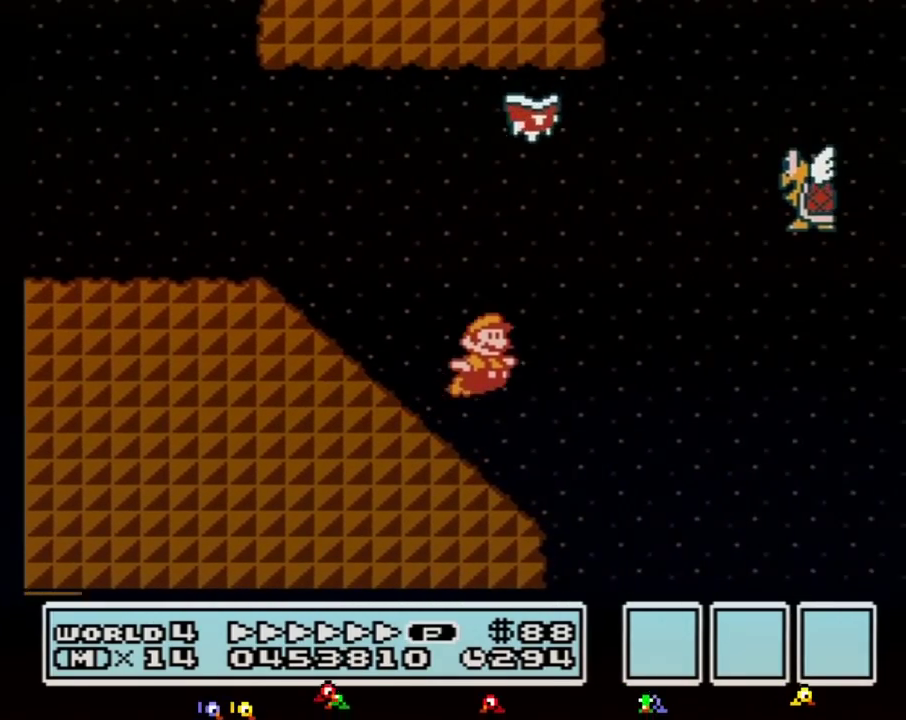
{"buttons": ["B", "DPAD_RIGHT"], "events": [[67, "A", "down"], [350, "B", "up"], [400, "B", "down"], [433, "A", "up"]]}
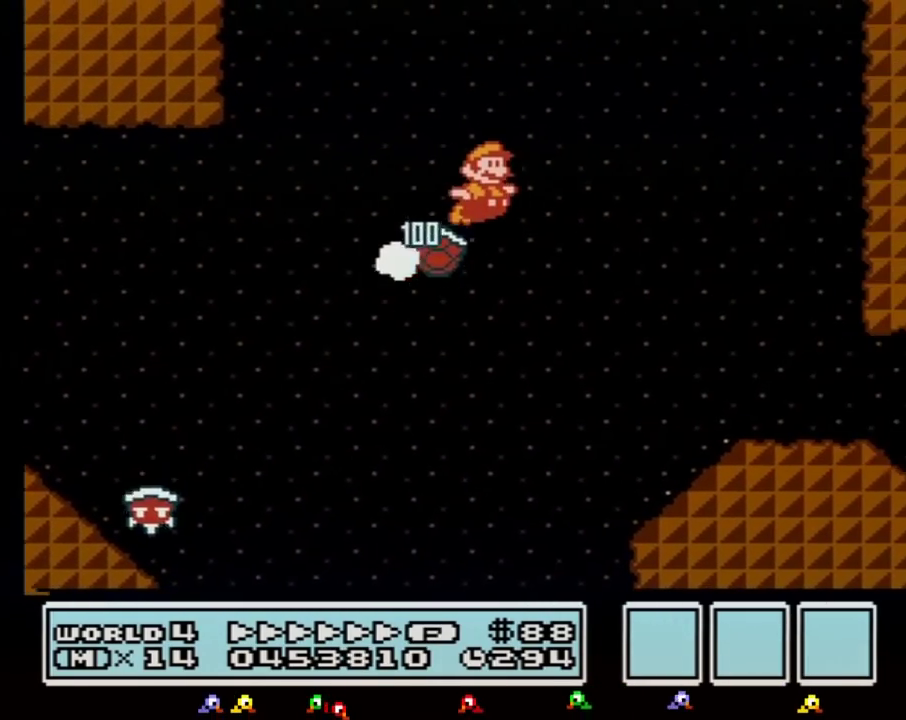
{"buttons": ["B", "DPAD_RIGHT"]}
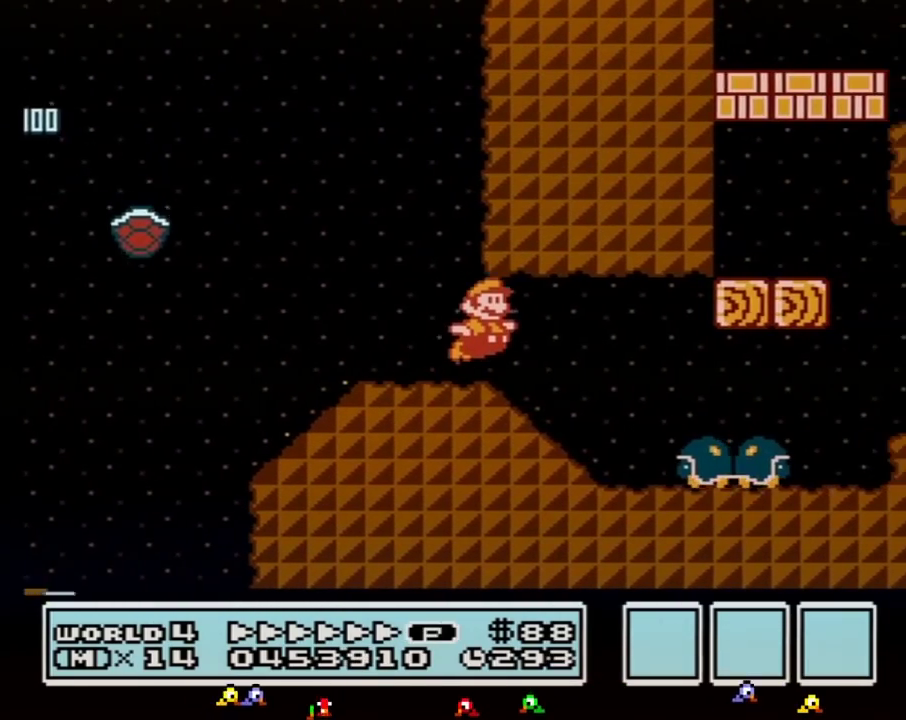
{"buttons": ["B", "DPAD_RIGHT"], "events": [[33, "A", "down"], [117, "A", "up"]]}
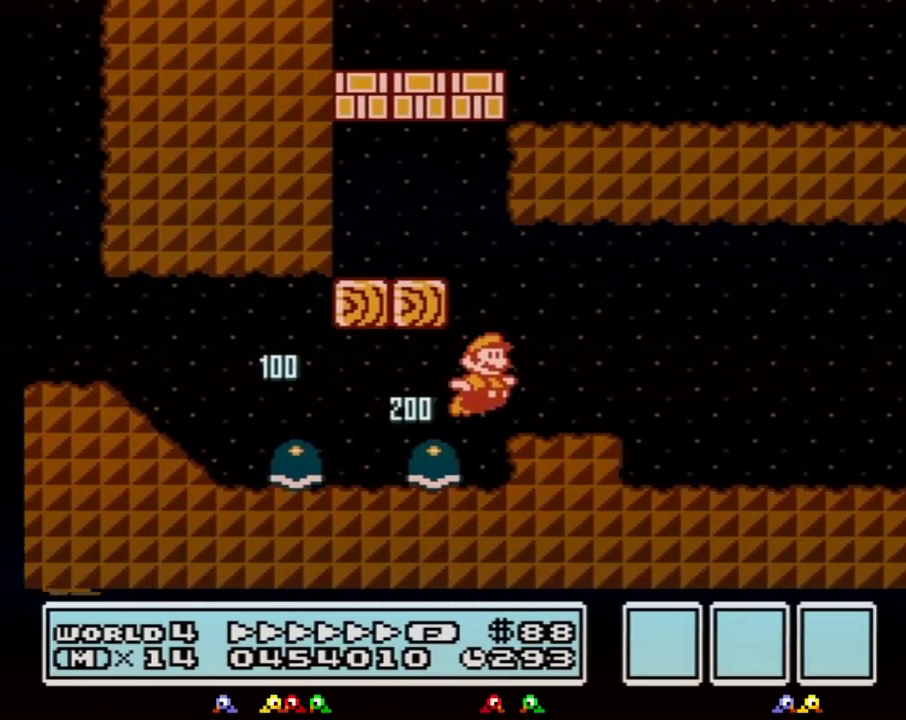
{"buttons": ["B", "DPAD_RIGHT"]}
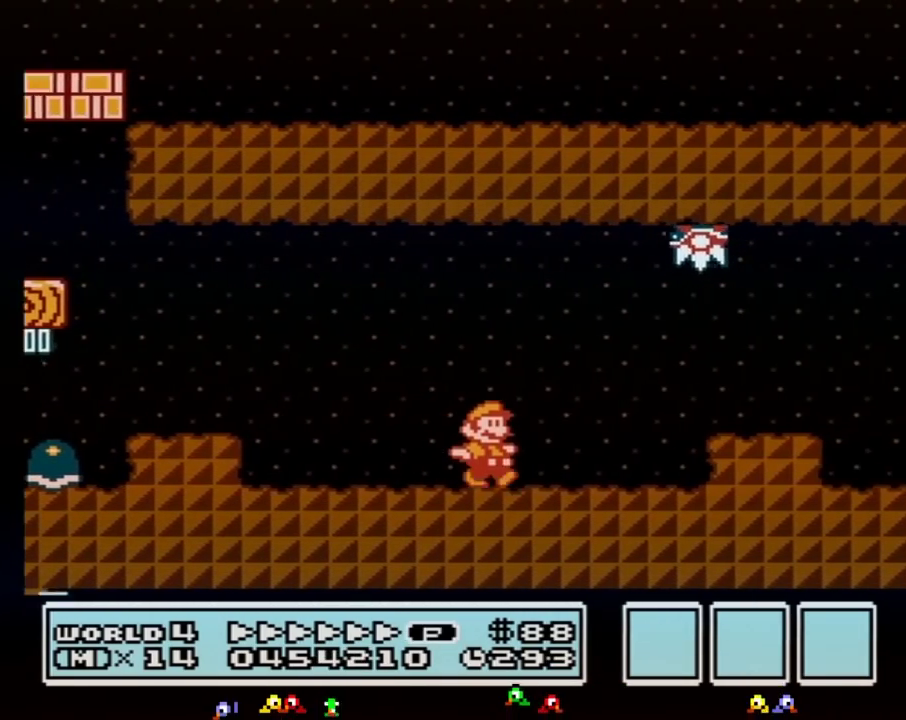
{"buttons": ["A", "B", "DPAD_RIGHT"], "events": [[250, "DPAD_DOWN", "down"], [283, "DPAD_RIGHT", "up"], [317, "A", "down"], [350, "DPAD_RIGHT", "down"], [367, "DPAD_DOWN", "up"]]}
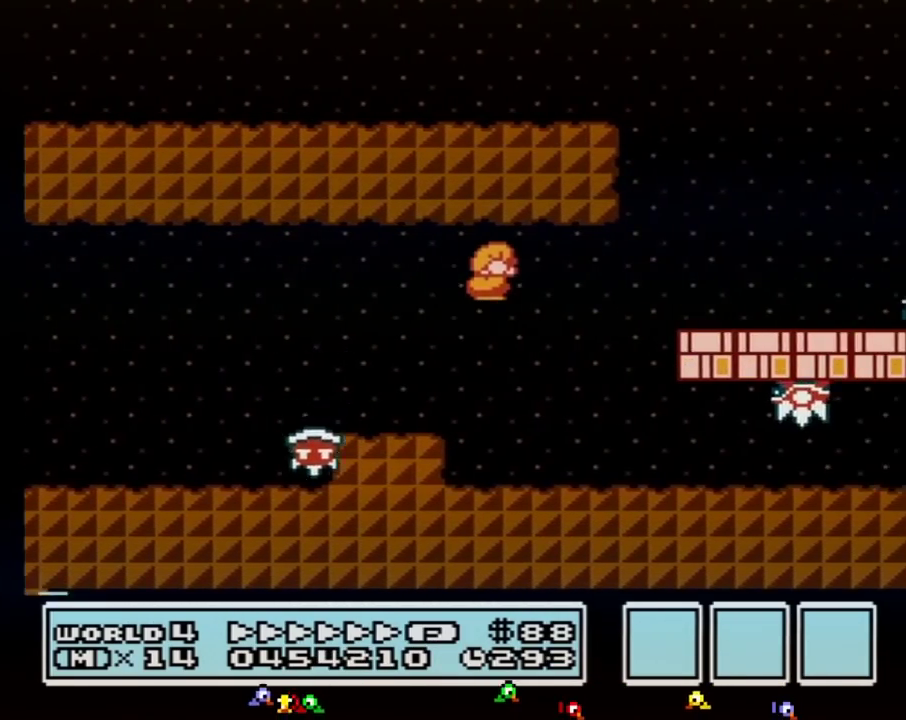
{"buttons": ["A", "B", "DPAD_RIGHT"], "events": [[67, "DPAD_UP", "down"], [133, "DPAD_UP", "up"], [250, "A", "up"], [433, "A", "down"]]}
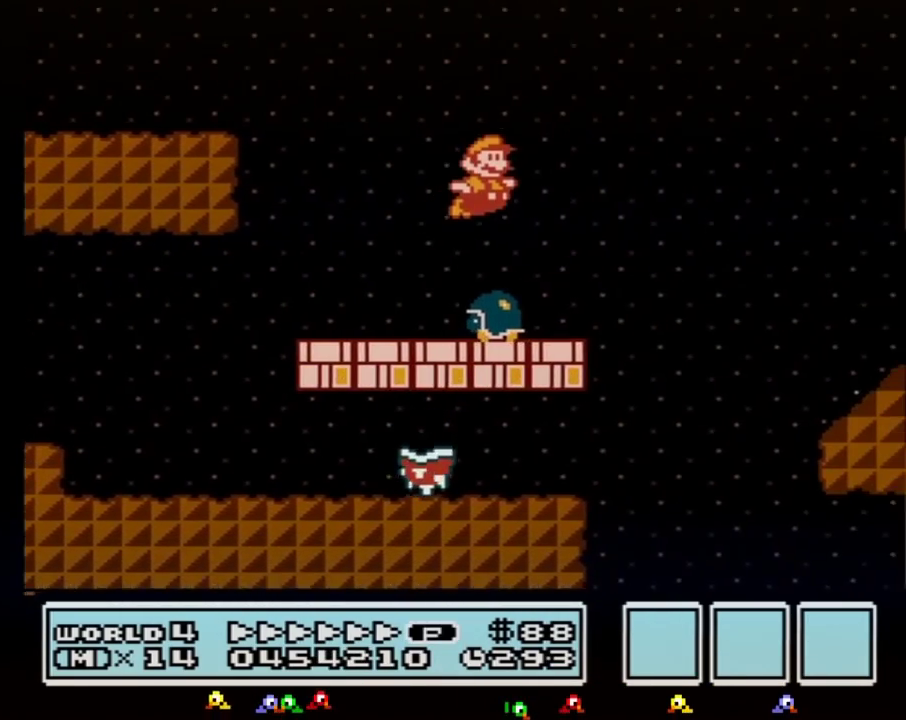
{"buttons": ["B", "DPAD_RIGHT"], "events": [[100, "A", "up"]]}
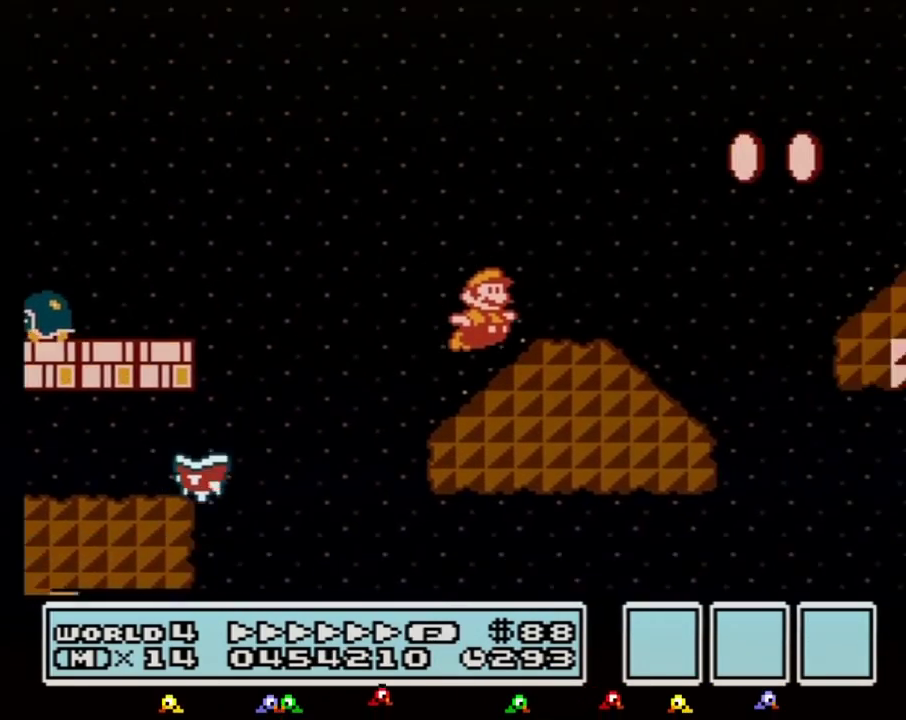
{"buttons": ["B", "DPAD_RIGHT"], "events": [[183, "A", "down"], [467, "A", "up"]]}
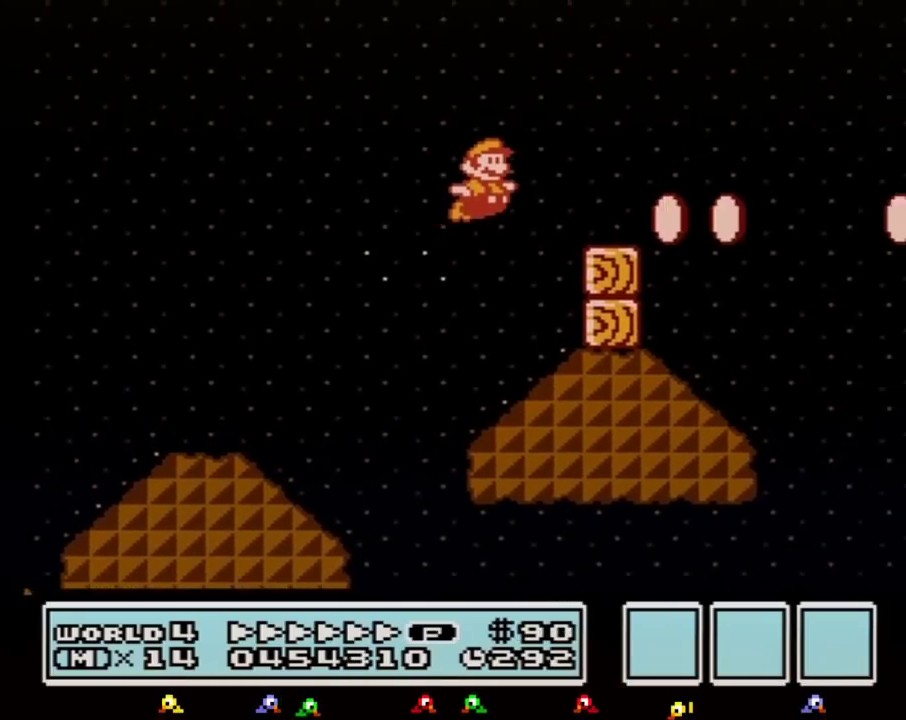
{"buttons": ["A", "B", "DPAD_RIGHT"], "events": [[317, "A", "down"]]}
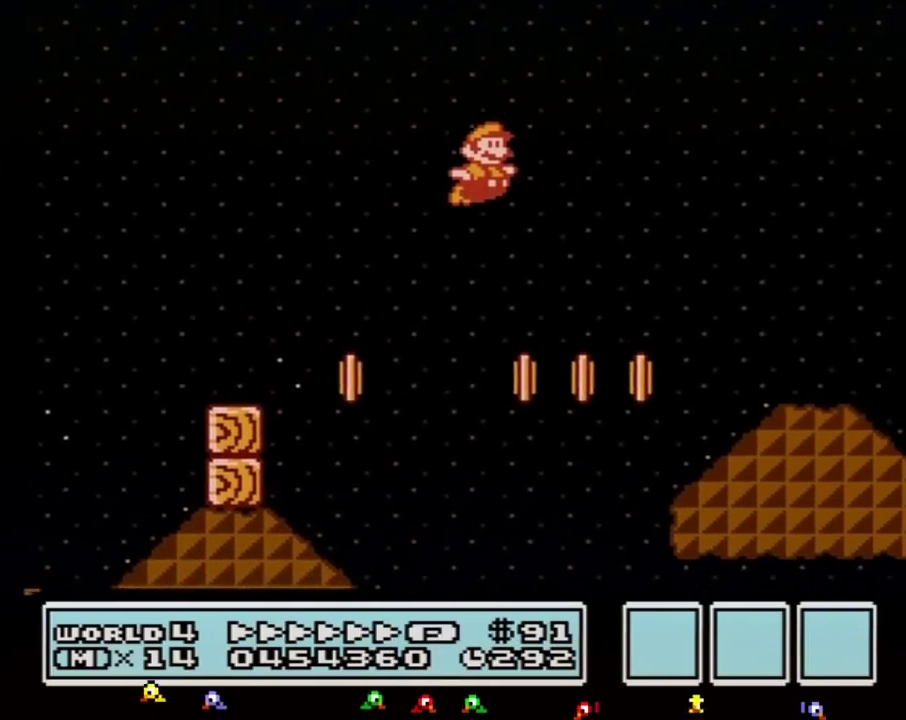
{"buttons": ["A", "B", "DPAD_RIGHT"]}
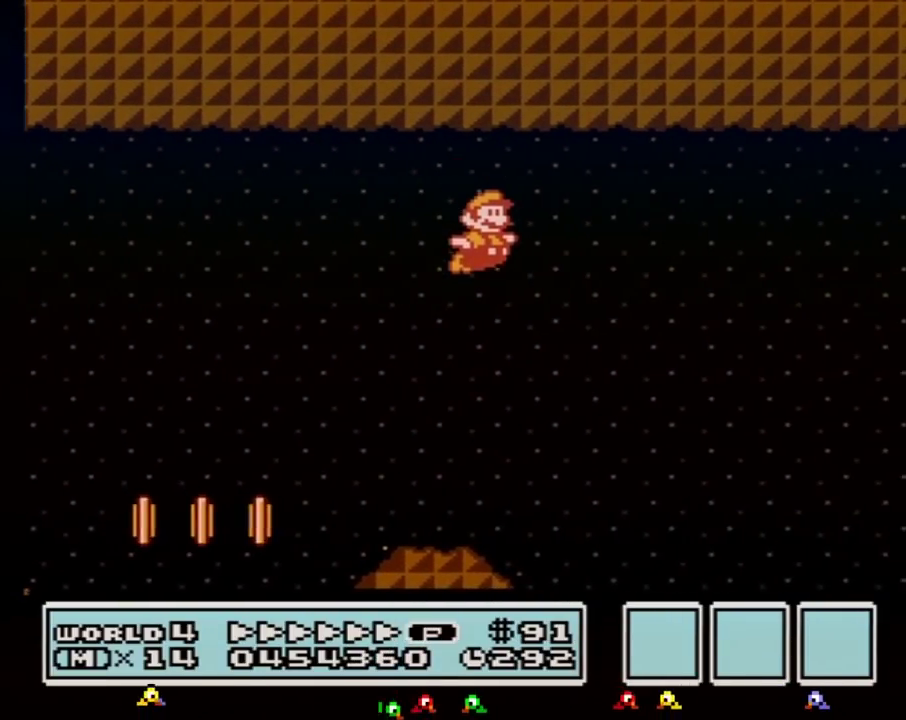
{"buttons": ["A", "B", "DPAD_RIGHT"]}
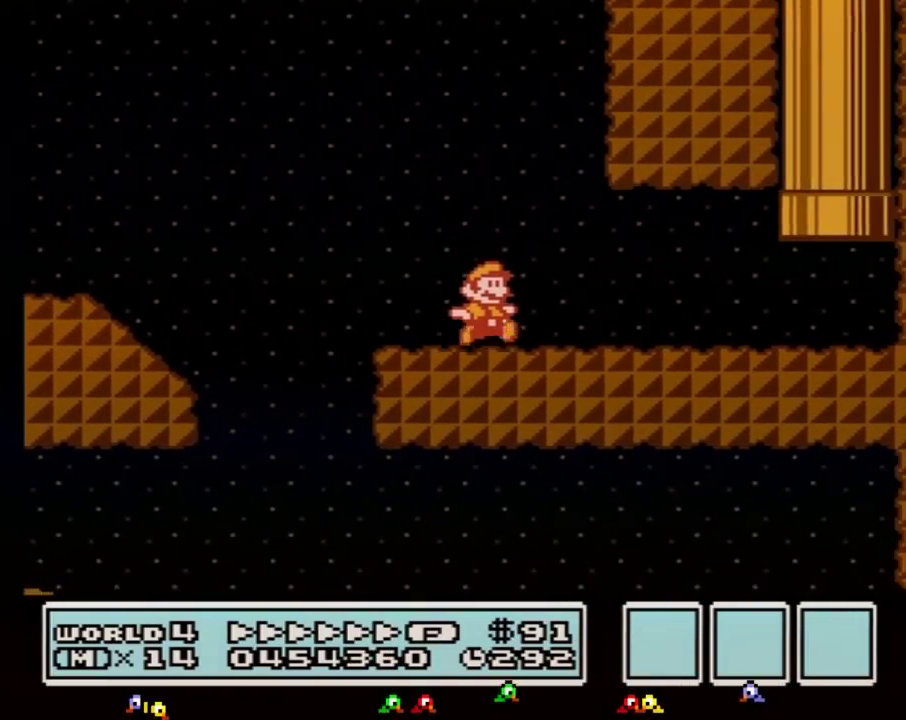
{"buttons": ["A", "B", "DPAD_UP"], "events": [[33, "A", "up"], [433, "DPAD_UP", "down"], [467, "DPAD_RIGHT", "up"], [500, "A", "down"]]}
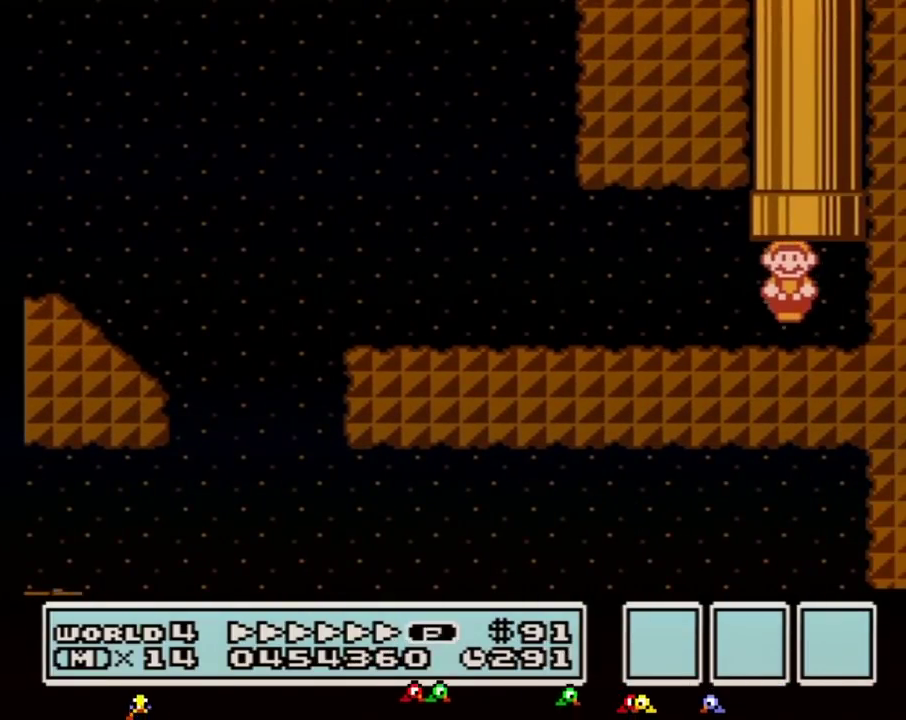
{"buttons": ["B"], "events": [[167, "DPAD_UP", "up"], [200, "A", "up"]]}
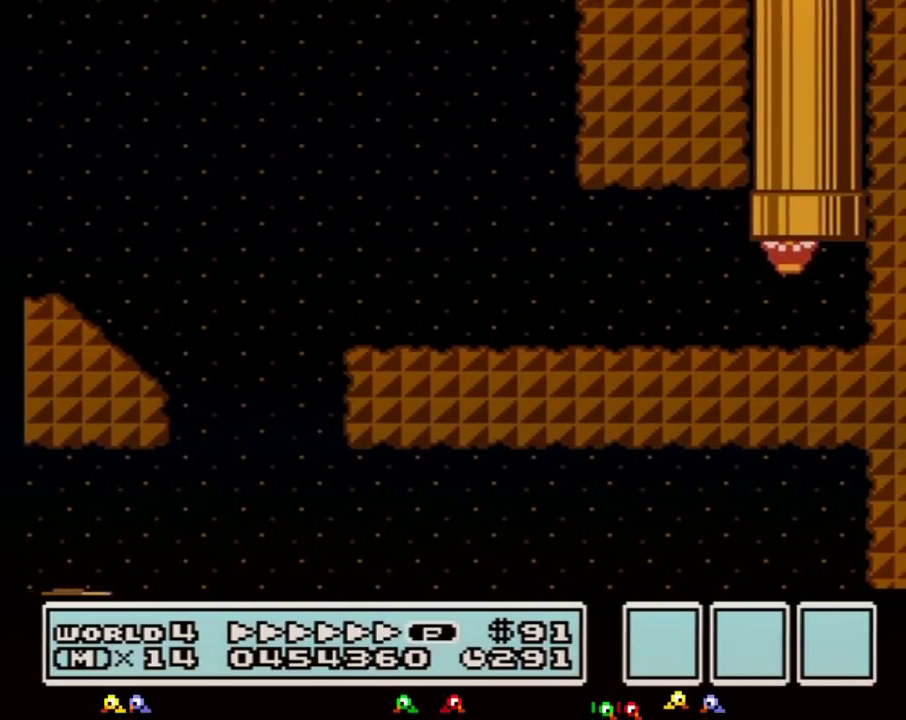
{"buttons": ["B", "DPAD_RIGHT"], "events": [[233, "DPAD_RIGHT", "down"]]}
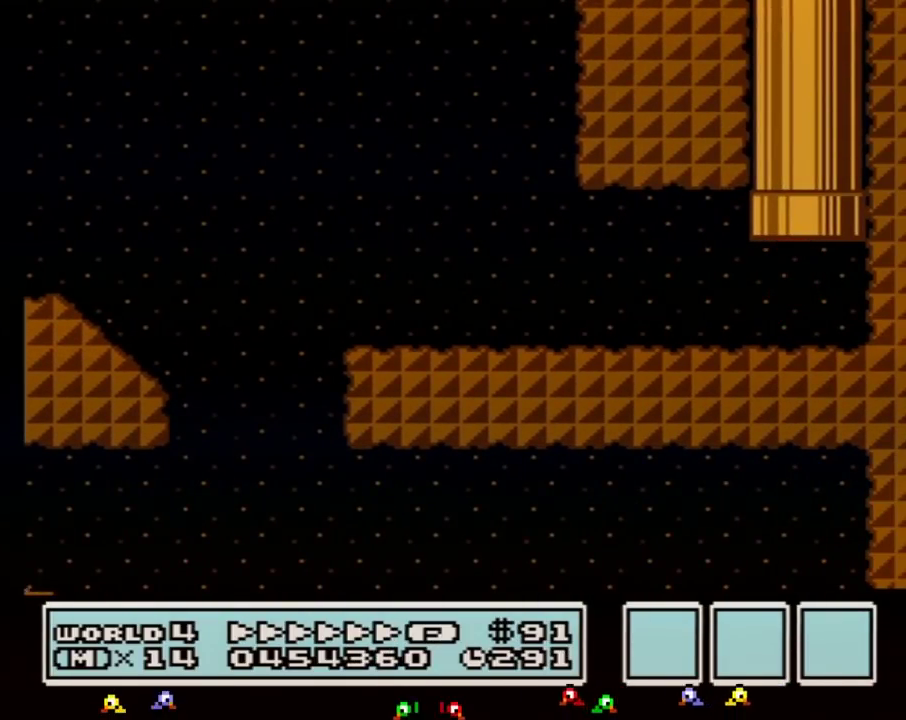
{"buttons": ["B", "DPAD_RIGHT"]}
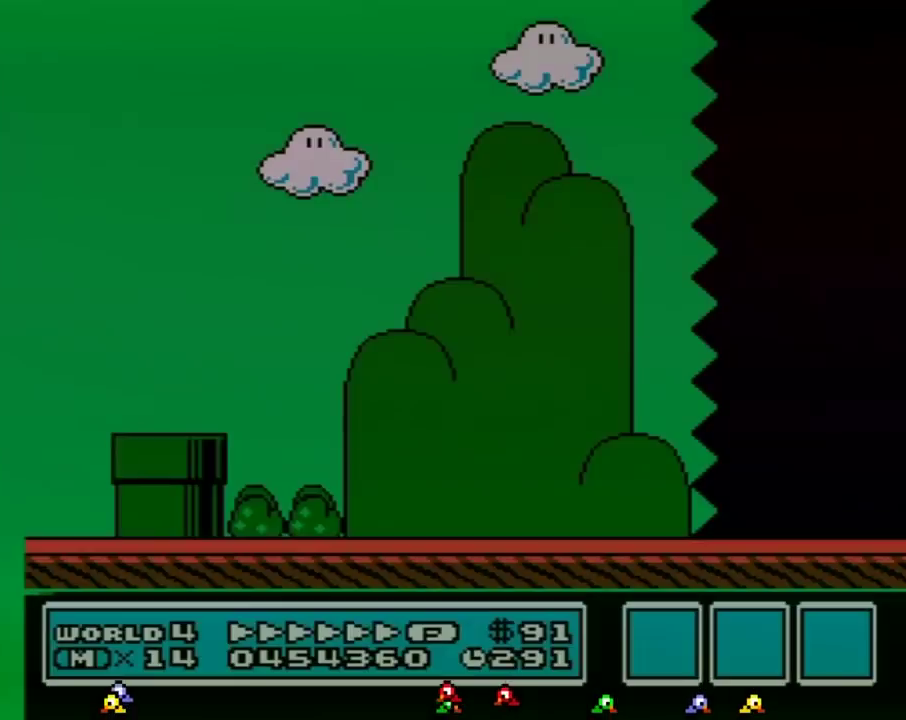
{"buttons": ["B", "DPAD_RIGHT"]}
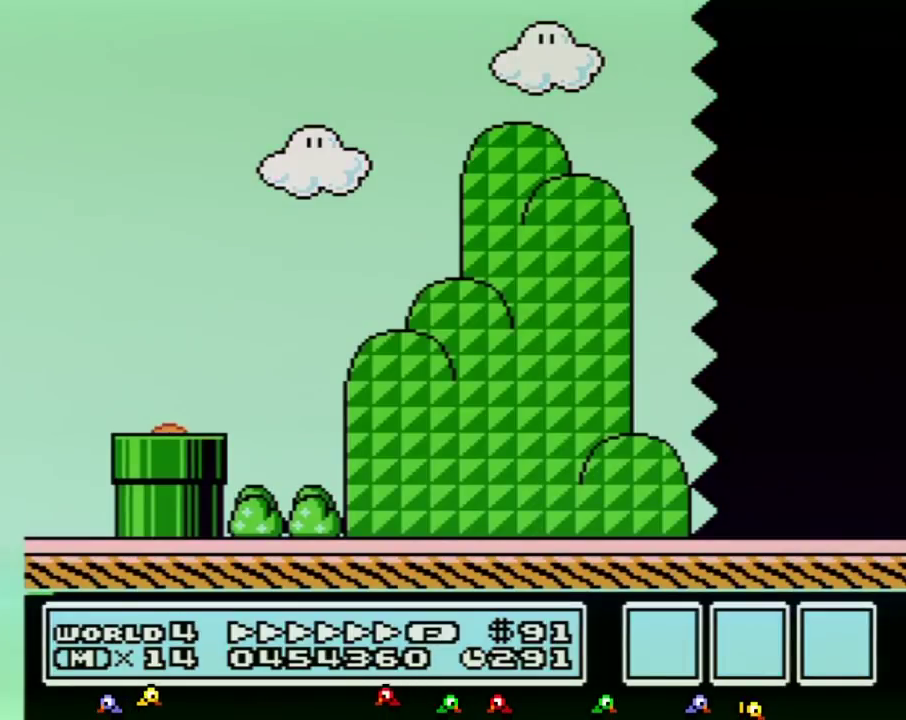
{"buttons": ["B", "DPAD_RIGHT"]}
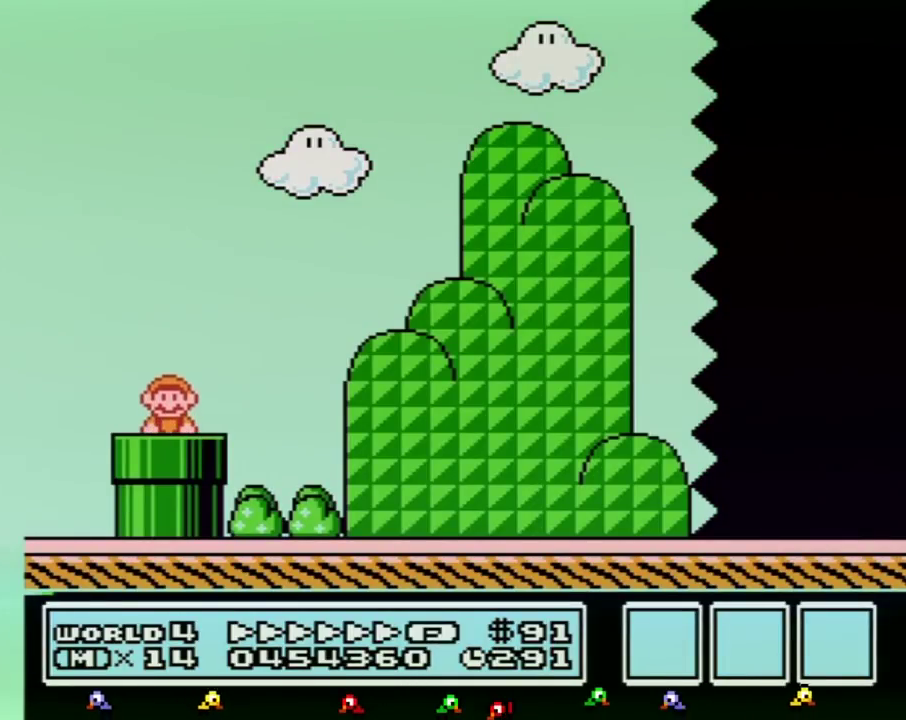
{"buttons": ["A", "B", "DPAD_RIGHT"], "events": [[383, "A", "down"], [383, "DPAD_UP", "down"], [417, "DPAD_UP", "up"]]}
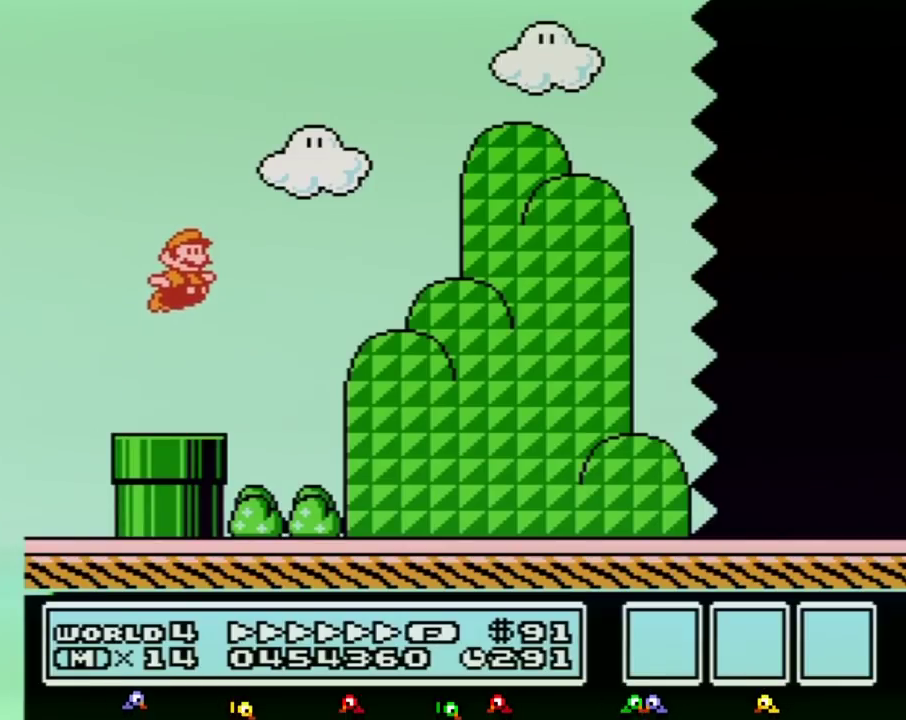
{"buttons": ["A", "B", "DPAD_RIGHT"]}
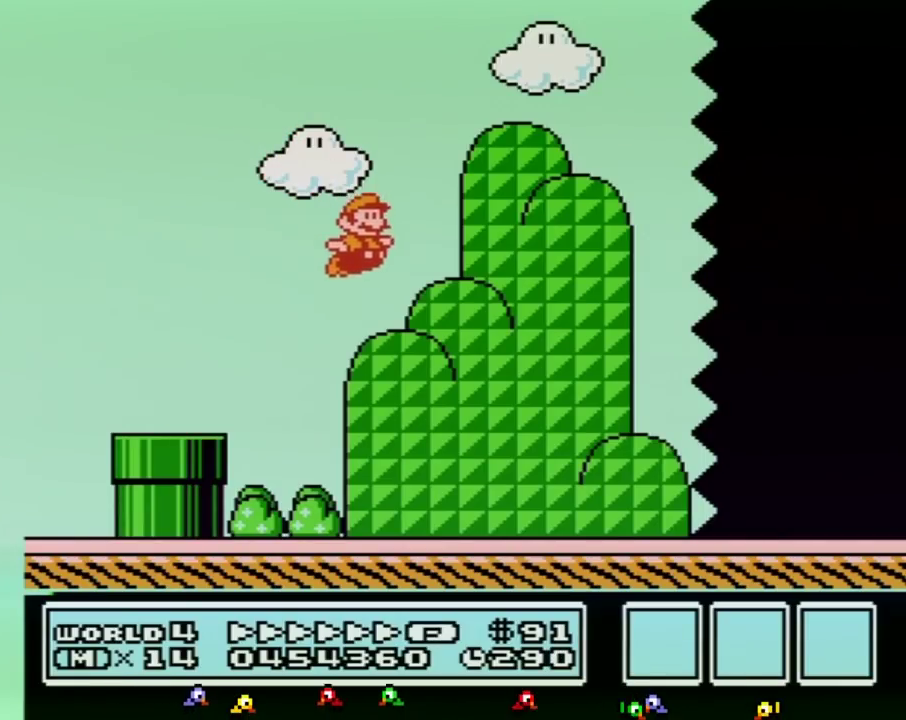
{"buttons": ["B", "DPAD_RIGHT"], "events": [[383, "A", "up"]]}
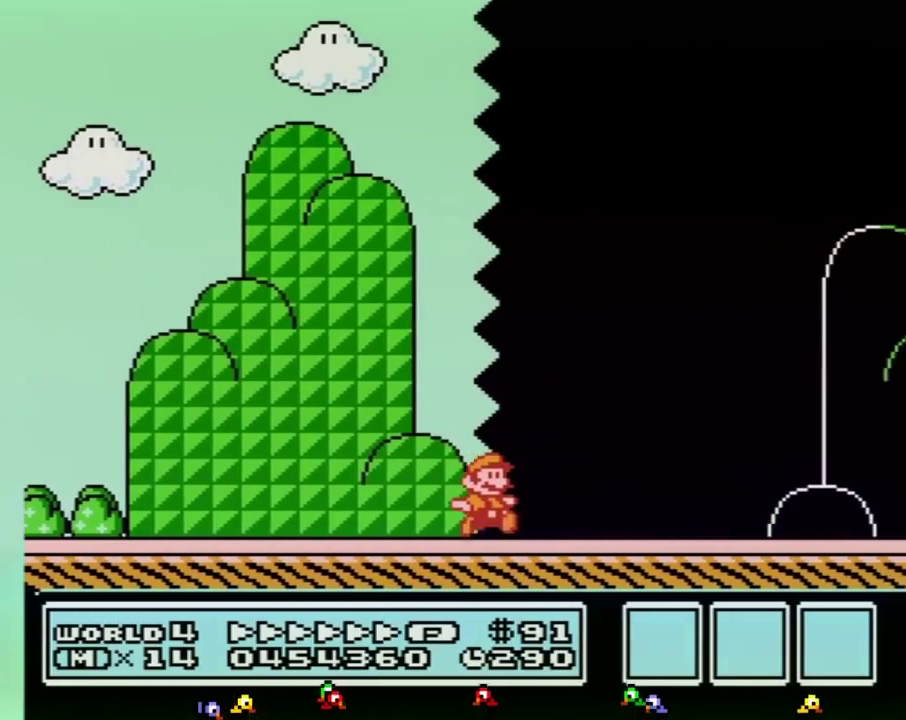
{"buttons": ["B", "DPAD_RIGHT"]}
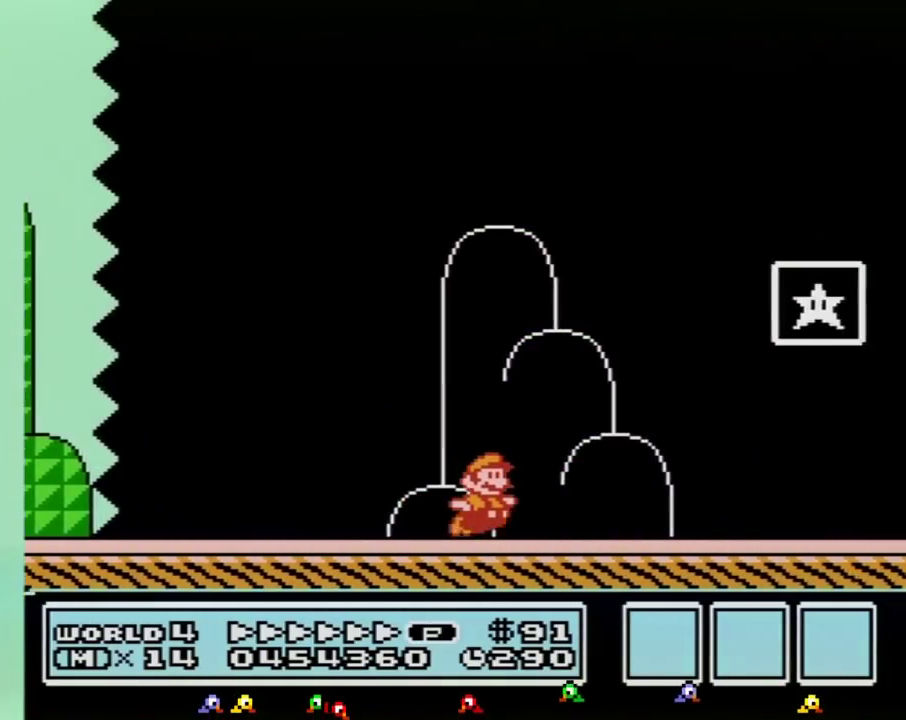
{"buttons": [], "events": [[117, "A", "down"], [333, "A", "up"], [367, "B", "up"], [417, "B", "down"], [483, "B", "up"], [483, "DPAD_RIGHT", "up"]]}